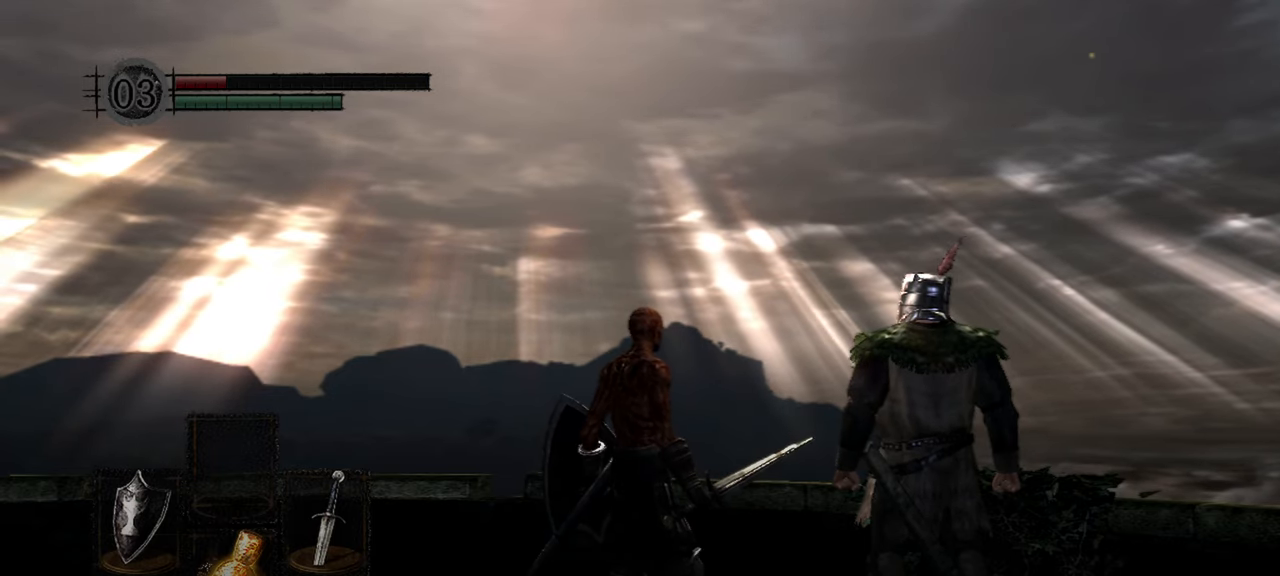
Gameplay with a controller (Xbox layout); each line is a JSON object with the inputs held at the frame after it. "events" lists button and stick changes between this image and that frame as [ms after this image, input, new state], when the widget could be followed in between. Not read: DPAD_LEFT DPAD_UP SELECT.
{"buttons": [], "left_stick": "center", "right_stick": "center", "events": []}
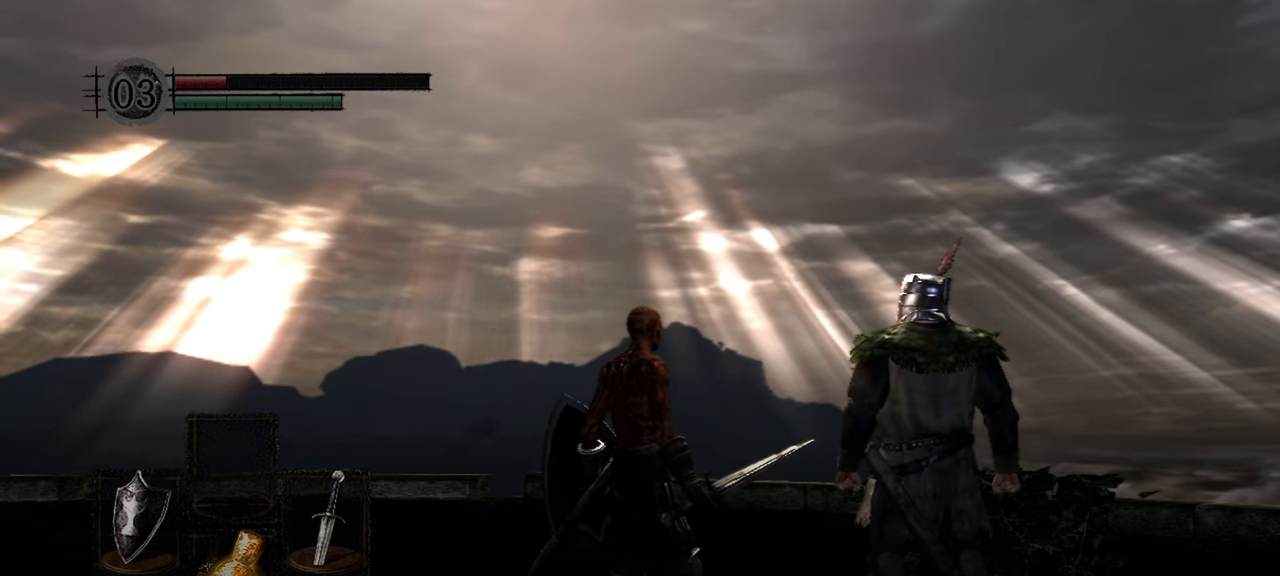
{"buttons": [], "left_stick": "center", "right_stick": "center", "events": []}
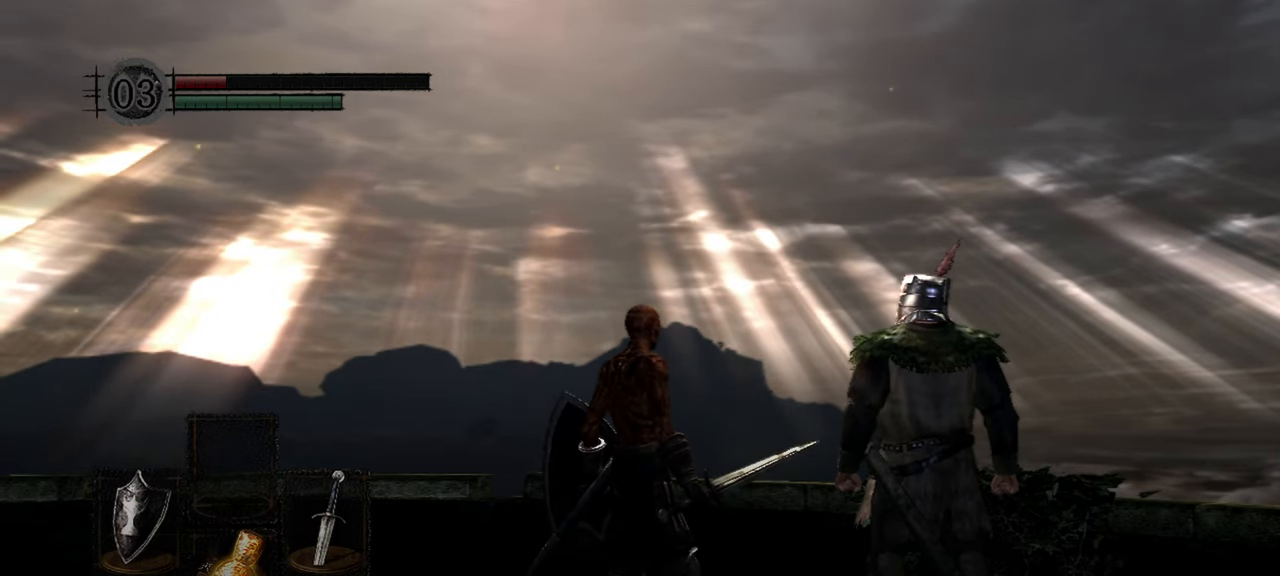
{"buttons": [], "left_stick": "center", "right_stick": "center", "events": []}
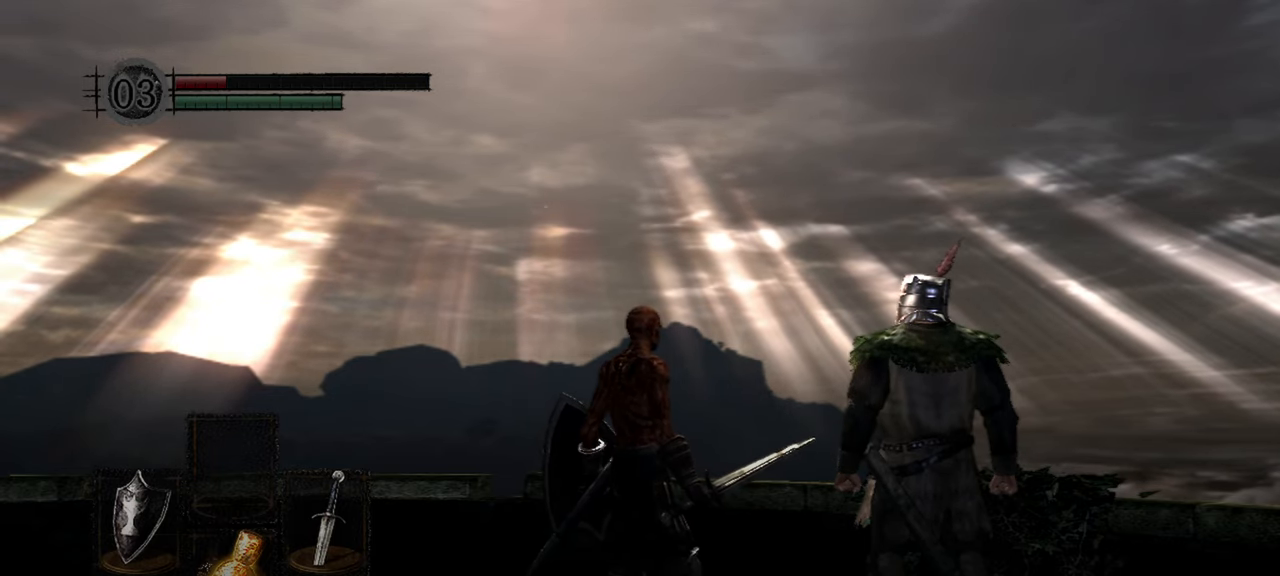
{"buttons": [], "left_stick": "center", "right_stick": "right", "events": [[167, "right_stick", "right"]]}
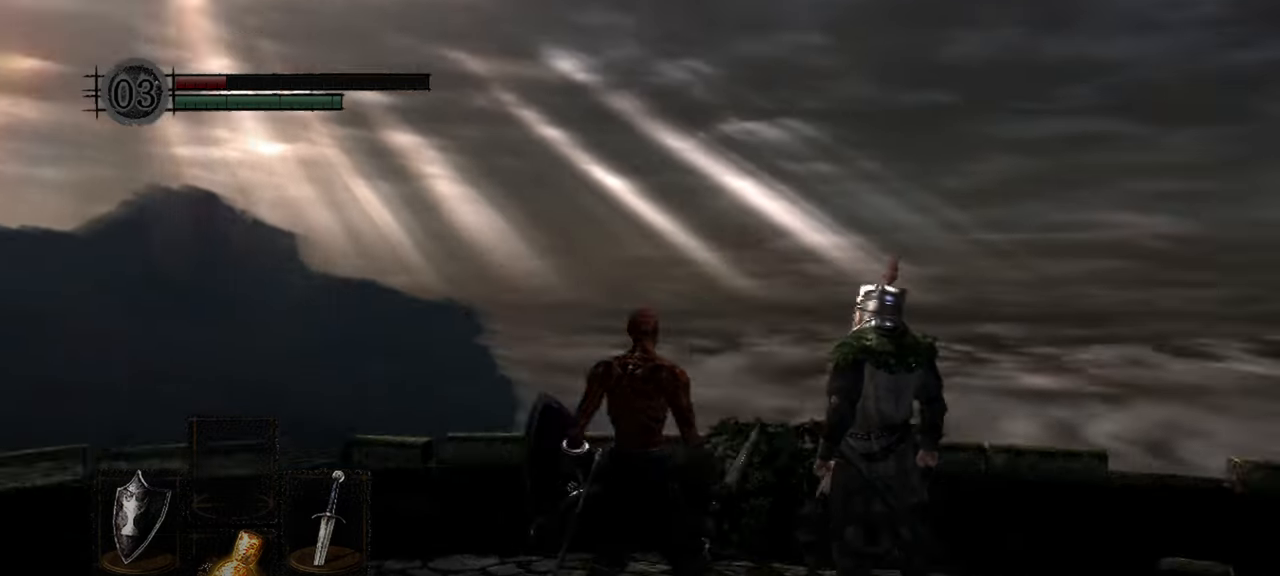
{"buttons": [], "left_stick": "center", "right_stick": "up-right", "events": [[500, "right_stick", "up-right"]]}
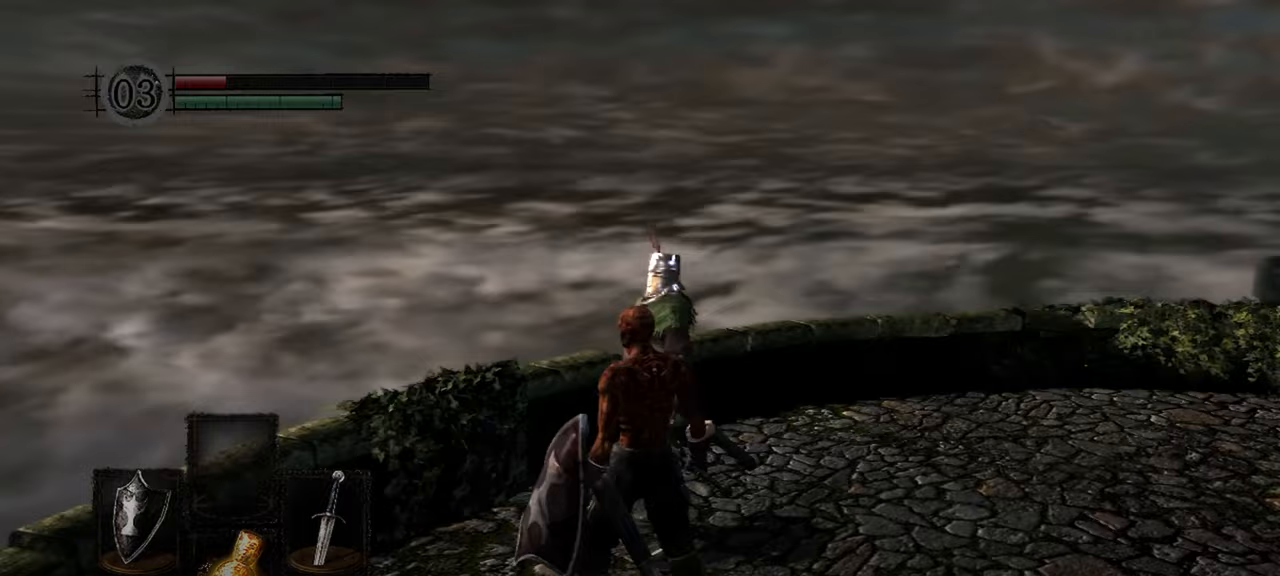
{"buttons": [], "left_stick": "center", "right_stick": "center", "events": [[467, "right_stick", "center"]]}
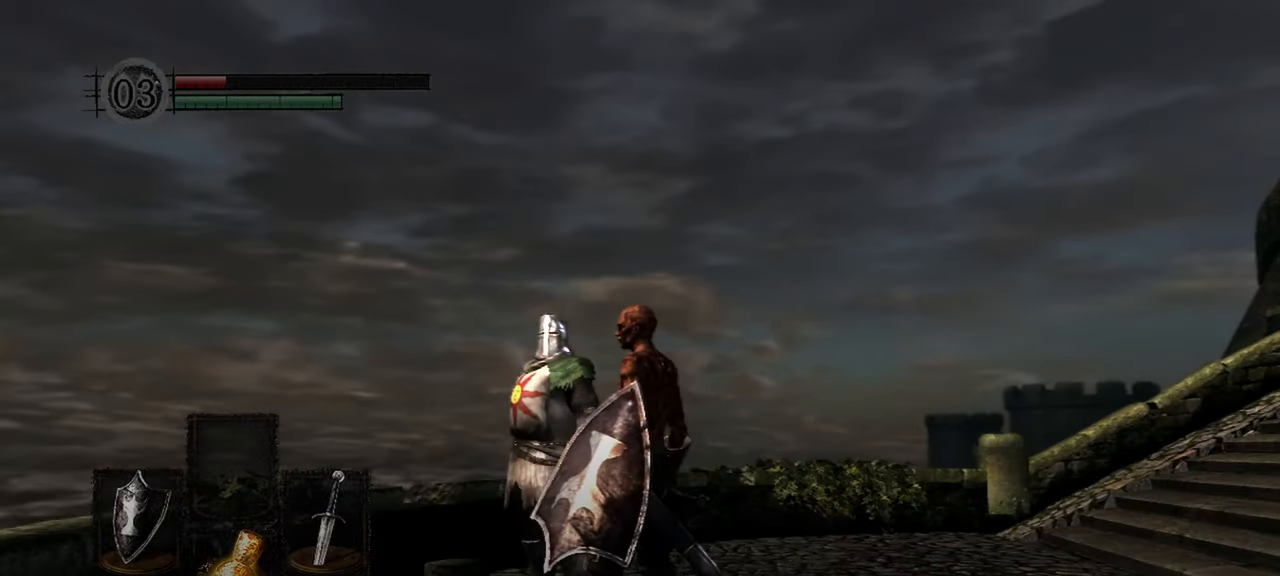
{"buttons": [], "left_stick": "center", "right_stick": "right", "events": [[67, "right_stick", "right"]]}
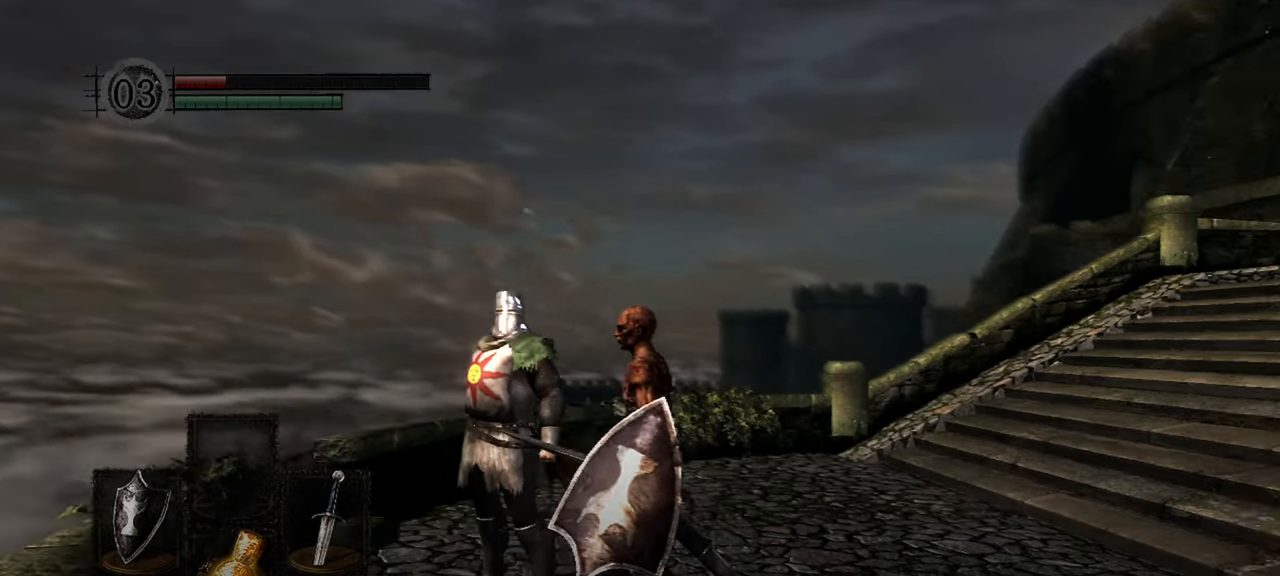
{"buttons": [], "left_stick": "center", "right_stick": "right", "events": [[300, "right_stick", "center"], [433, "right_stick", "right"]]}
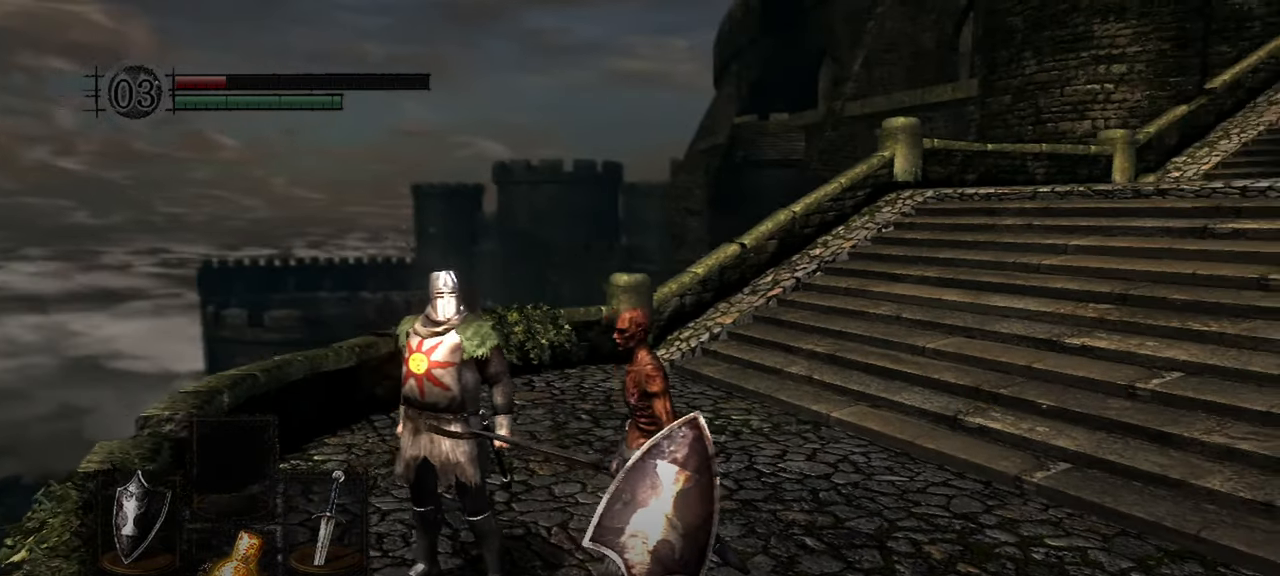
{"buttons": [], "left_stick": "center", "right_stick": "center"}